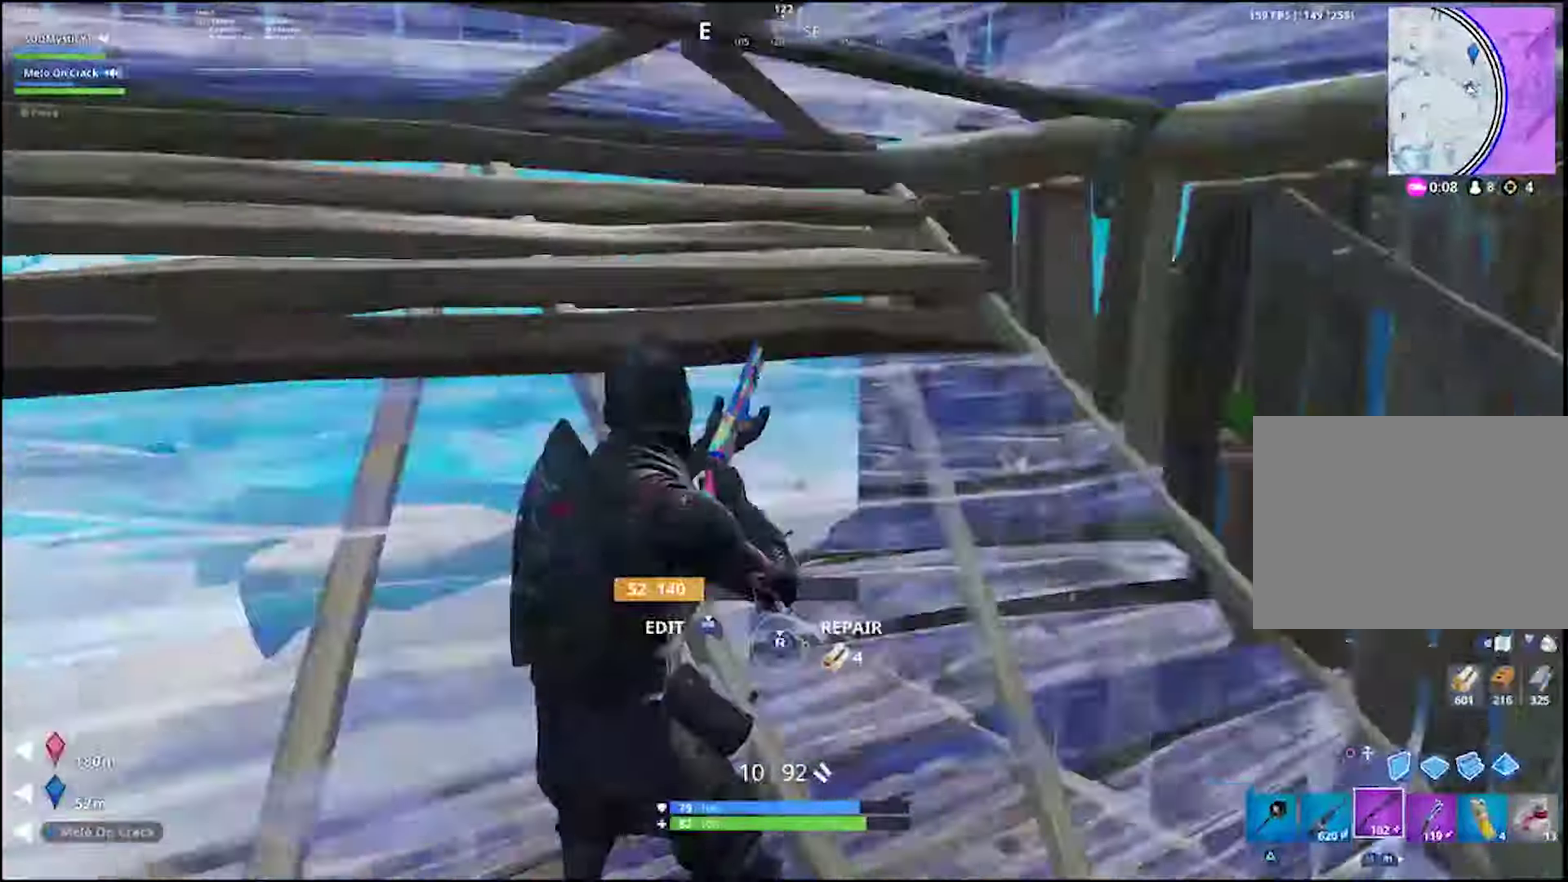
Gameplay with a controller (PlayStation layout); each line is a JSON object with the inputs held at the frame after it. "events" lists button and stick changes between this image and that frame as [ms after this image, input, new state], when the widget could be followed in between. Not read: R1 SELECT.
{"buttons": [], "left_stick": "down-right", "right_stick": "left", "events": [[50, "TOUCHPAD", "down"], [50, "left_stick", "right"], [83, "right_stick", "center"], [167, "CIRCLE", "down"], [250, "CIRCLE", "up"], [250, "L1", "down"], [250, "TOUCHPAD", "up"], [300, "right_stick", "down-left"], [333, "L1", "up"], [383, "right_stick", "left"], [467, "left_stick", "down-right"]]}
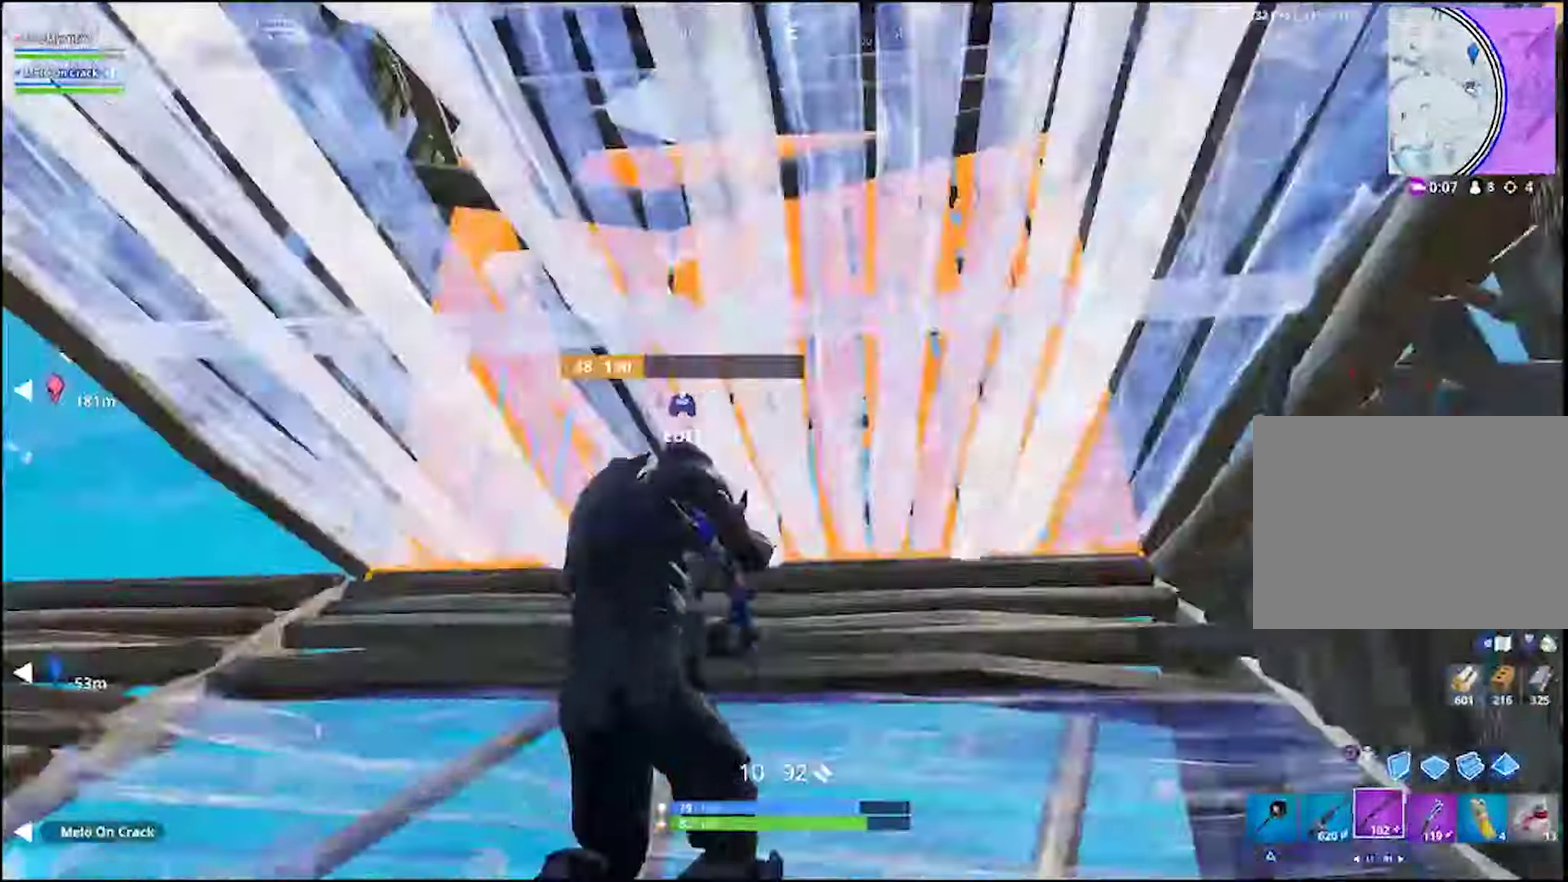
{"buttons": ["R2"], "left_stick": "down-right", "right_stick": "center", "events": [[17, "right_stick", "down-left"], [117, "left_stick", "down"], [117, "right_stick", "center"], [183, "left_stick", "down-left"], [200, "CIRCLE", "down"], [267, "CIRCLE", "up"], [300, "left_stick", "down"], [317, "L1", "down"], [333, "right_stick", "down-left"], [383, "R2", "down"], [433, "L1", "up"], [433, "left_stick", "down-right"], [483, "right_stick", "center"]]}
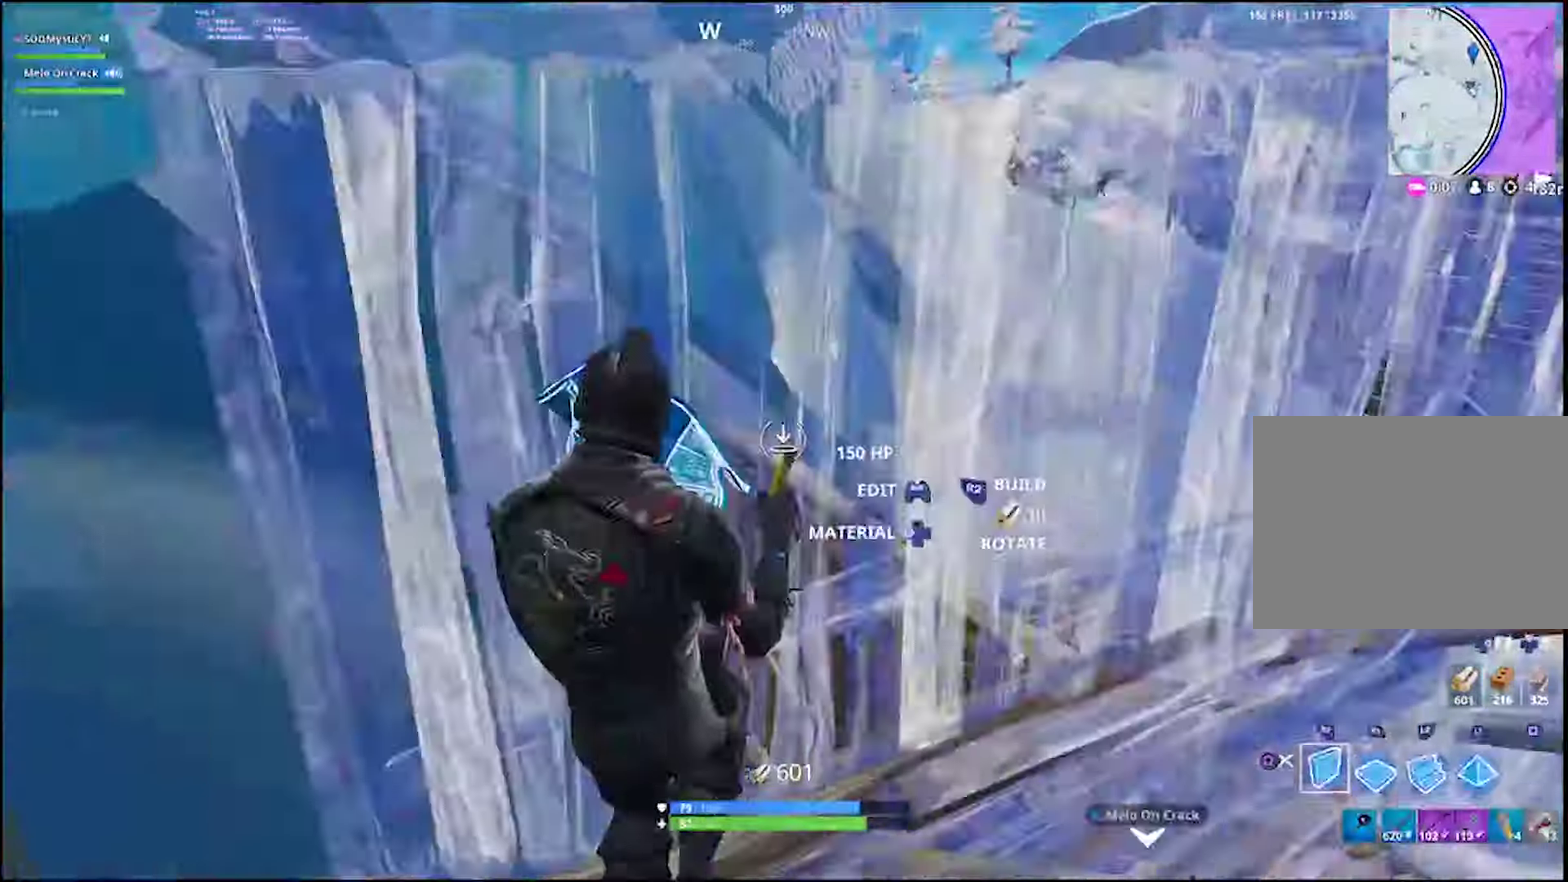
{"buttons": [], "left_stick": "down", "right_stick": "center", "events": [[17, "CIRCLE", "down"], [17, "left_stick", "center"], [100, "CIRCLE", "up"], [100, "R2", "up"], [167, "left_stick", "down"], [217, "right_stick", "up-left"], [283, "right_stick", "right"], [417, "right_stick", "center"]]}
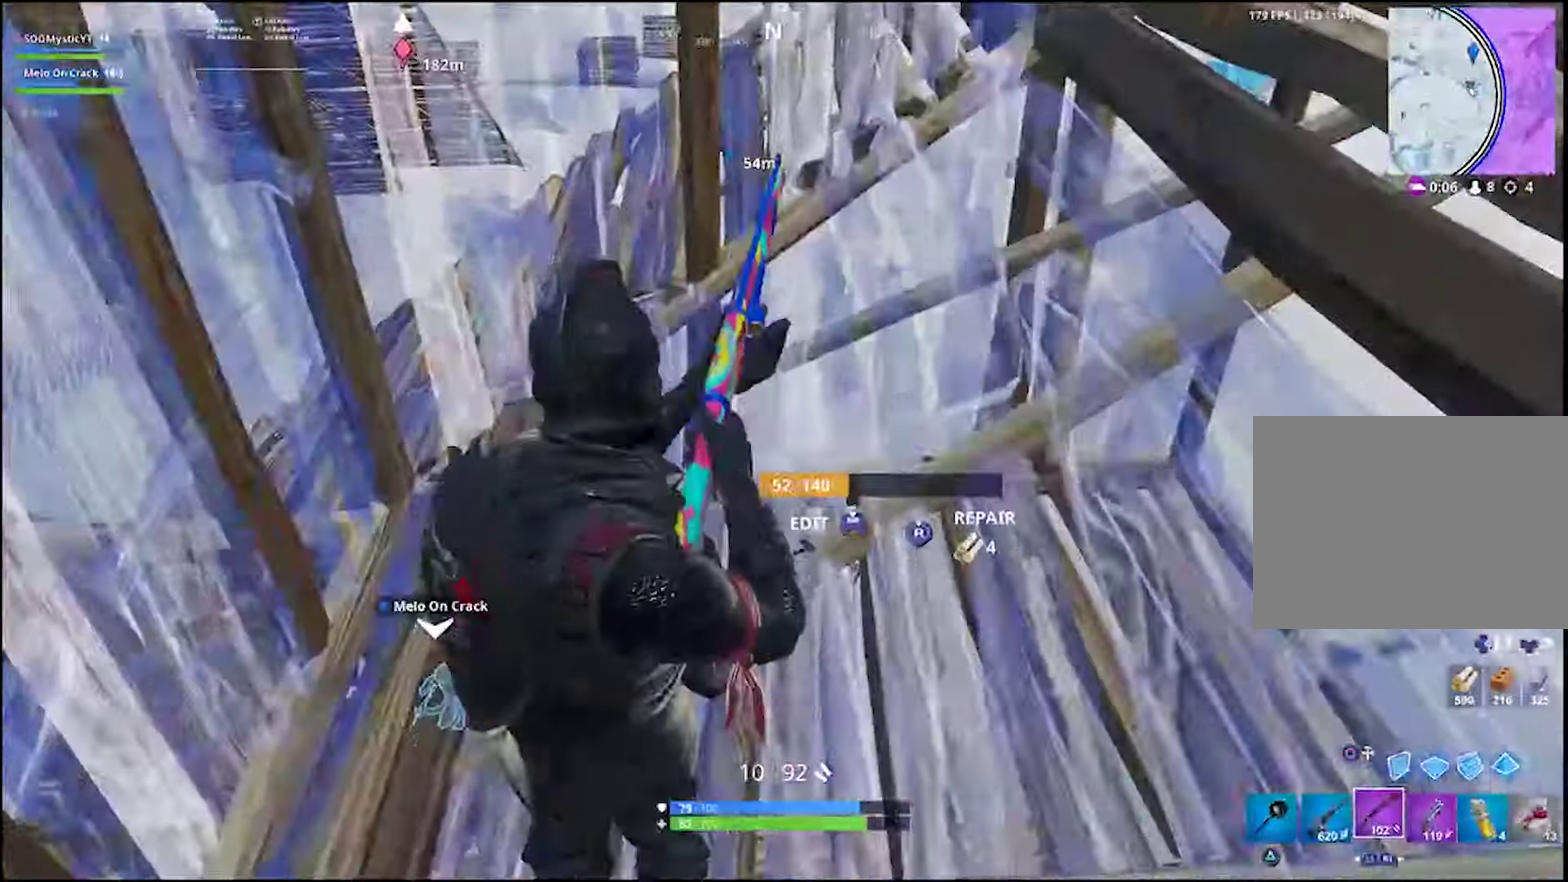
{"buttons": ["CIRCLE", "R2"], "left_stick": "down-right", "right_stick": "center", "events": [[300, "left_stick", "down-right"], [317, "TOUCHPAD", "down"], [367, "R2", "down"], [367, "left_stick", "right"], [367, "right_stick", "left"], [450, "right_stick", "center"], [483, "TOUCHPAD", "up"], [500, "CIRCLE", "down"], [500, "left_stick", "down-right"]]}
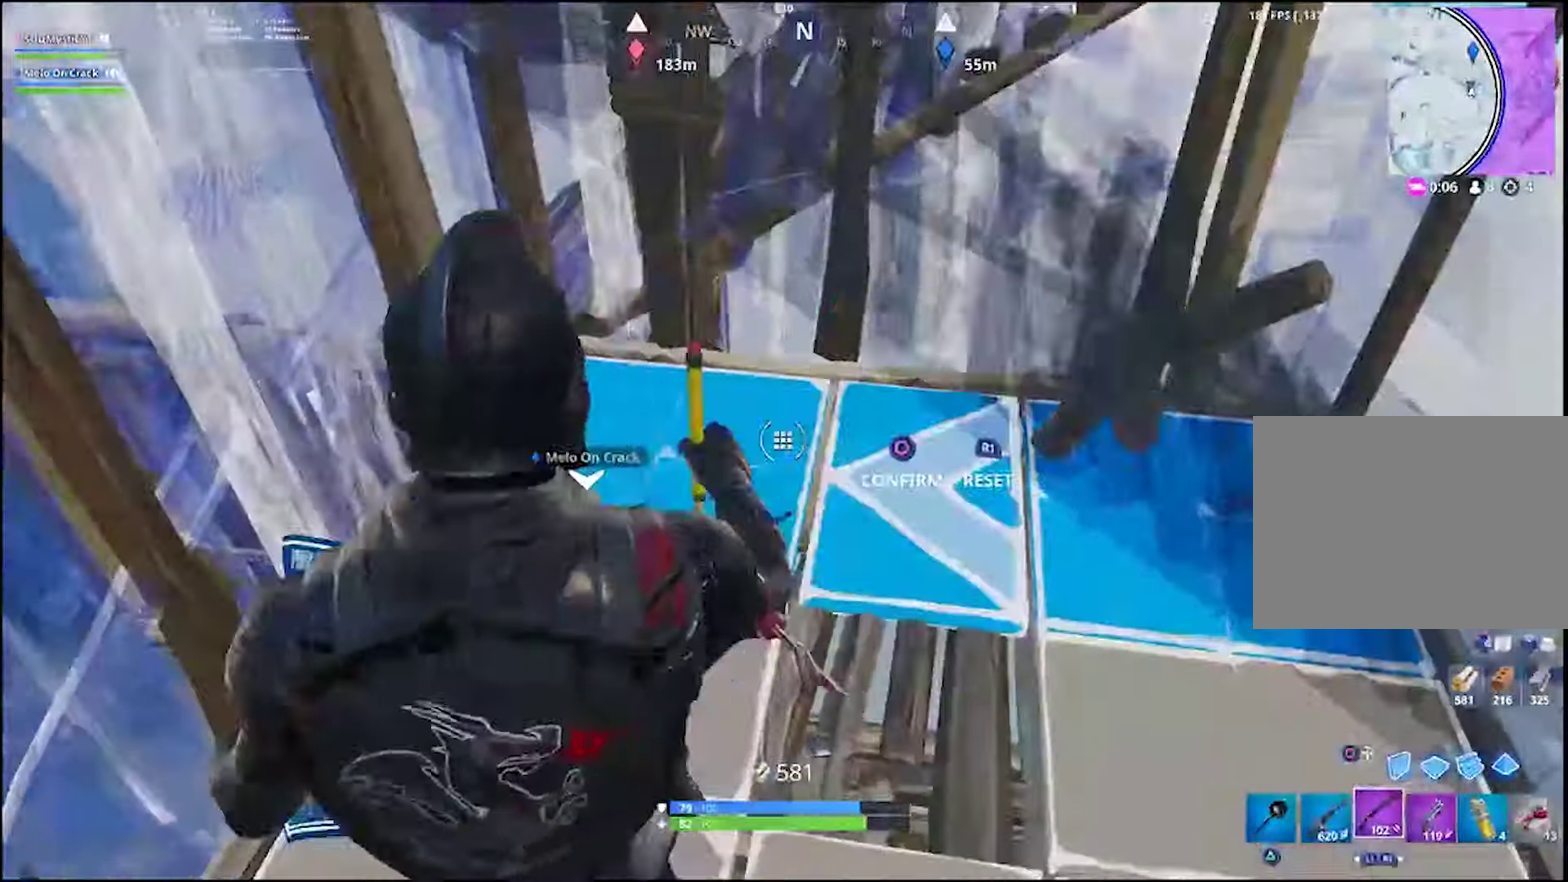
{"buttons": [], "left_stick": "right", "right_stick": "center", "events": [[100, "CIRCLE", "up"], [100, "R2", "up"], [117, "left_stick", "right"], [217, "right_stick", "right"], [433, "right_stick", "center"]]}
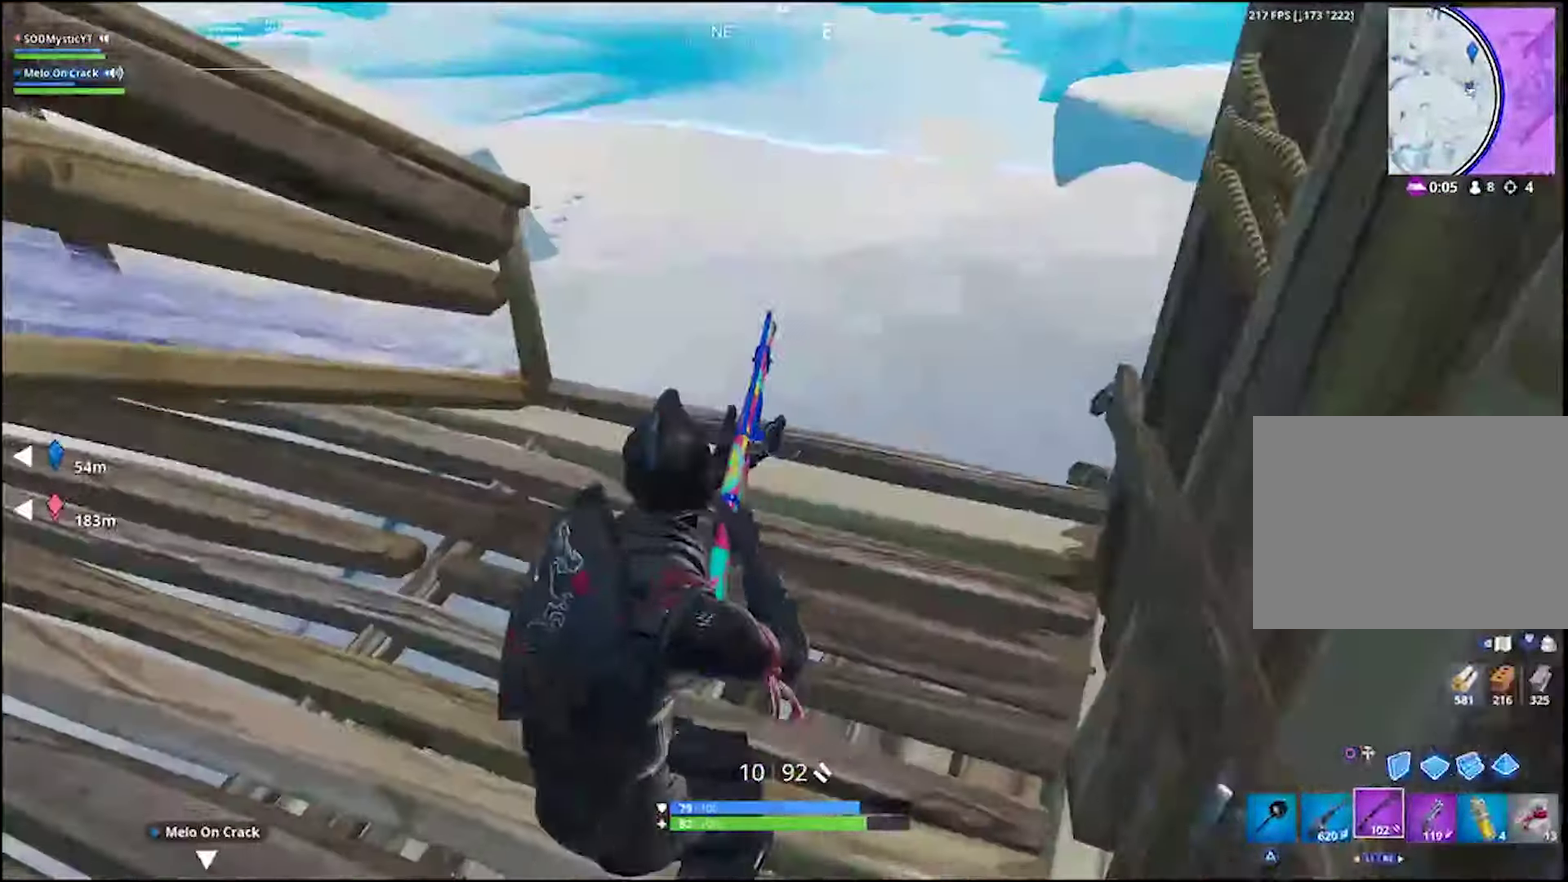
{"buttons": [], "left_stick": "up", "right_stick": "center", "events": [[50, "left_stick", "up-right"], [117, "right_stick", "down-left"], [267, "right_stick", "center"], [400, "CIRCLE", "down"], [467, "CIRCLE", "up"], [483, "left_stick", "up"]]}
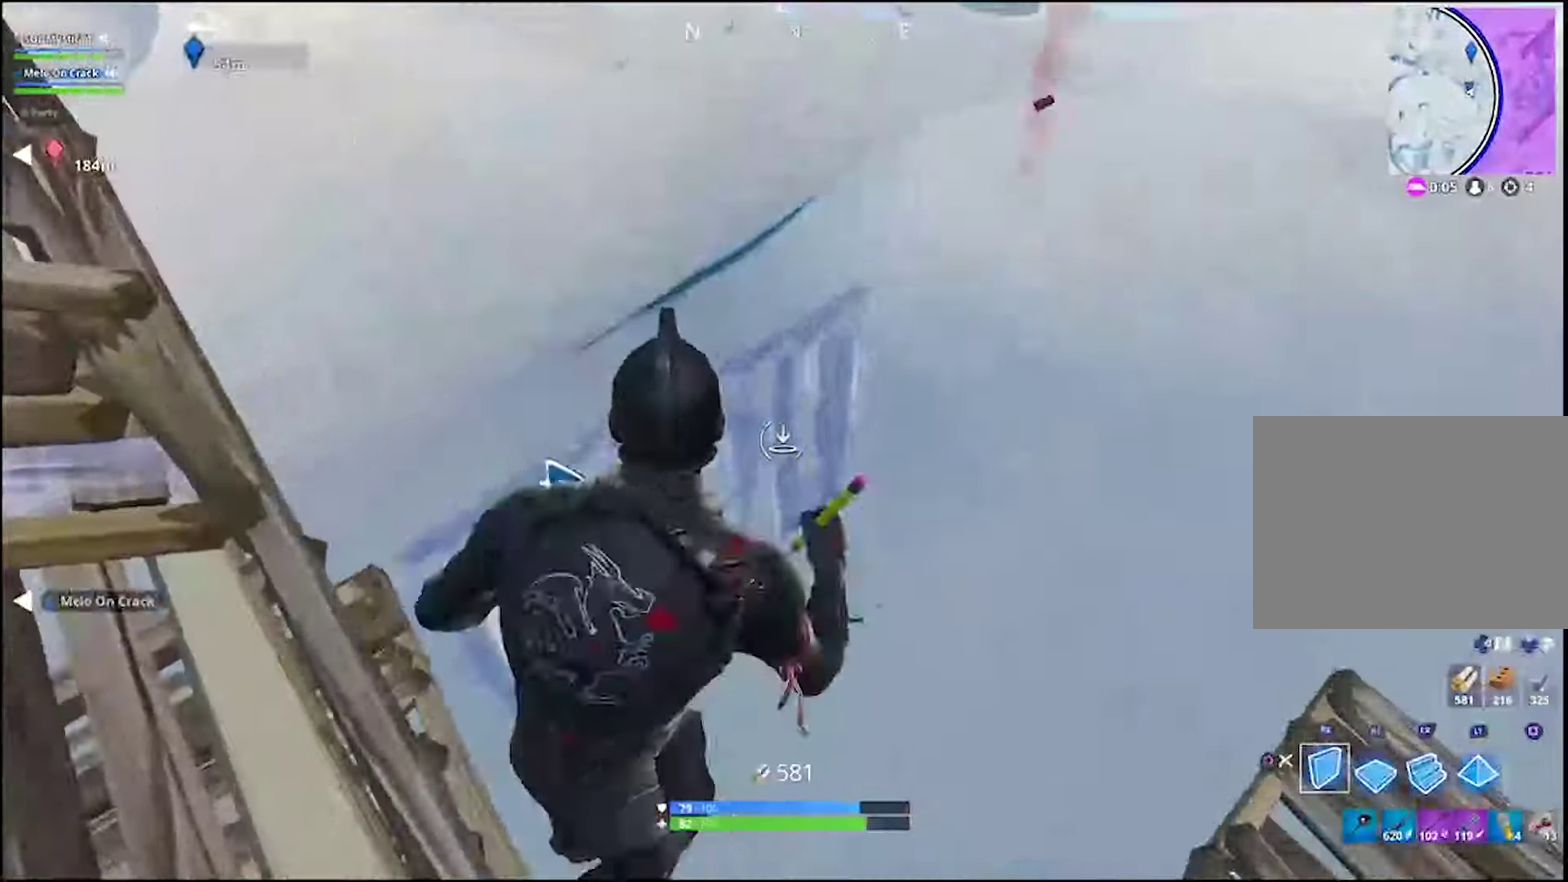
{"buttons": [], "left_stick": "up-left", "right_stick": "up", "events": [[17, "right_stick", "down-left"], [183, "right_stick", "center"], [250, "DPAD_LEFT", "down"], [267, "left_stick", "up-left"], [367, "DPAD_LEFT", "up"], [400, "right_stick", "left"], [483, "right_stick", "up"]]}
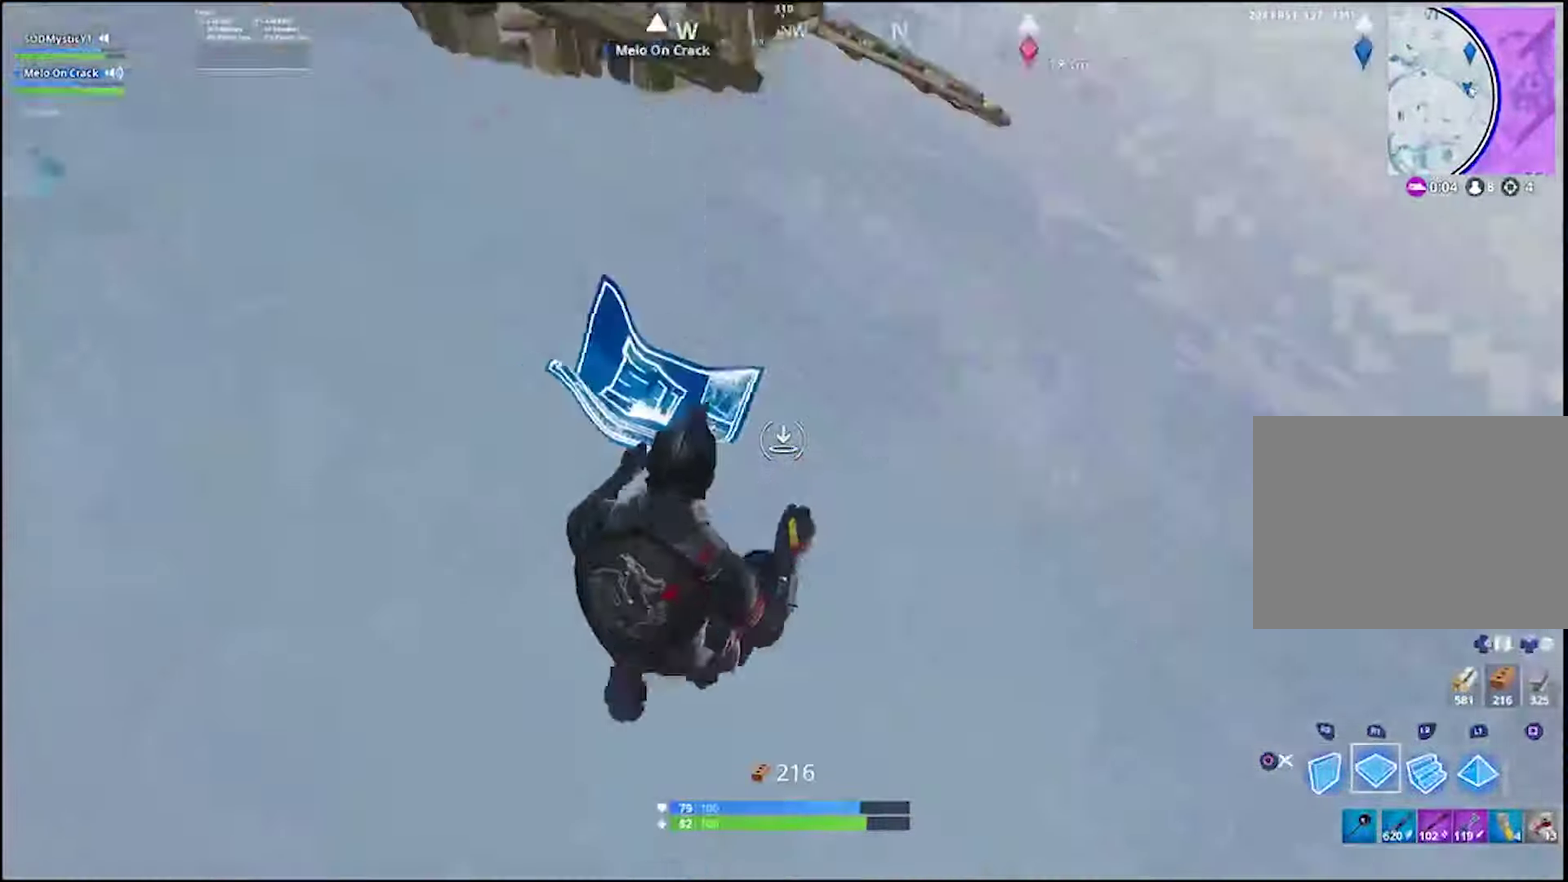
{"buttons": ["R2"], "left_stick": "up", "right_stick": "right", "events": [[83, "right_stick", "center"], [250, "right_stick", "left"], [383, "R2", "down"], [383, "left_stick", "up"], [383, "right_stick", "up-left"], [433, "right_stick", "center"], [483, "right_stick", "right"]]}
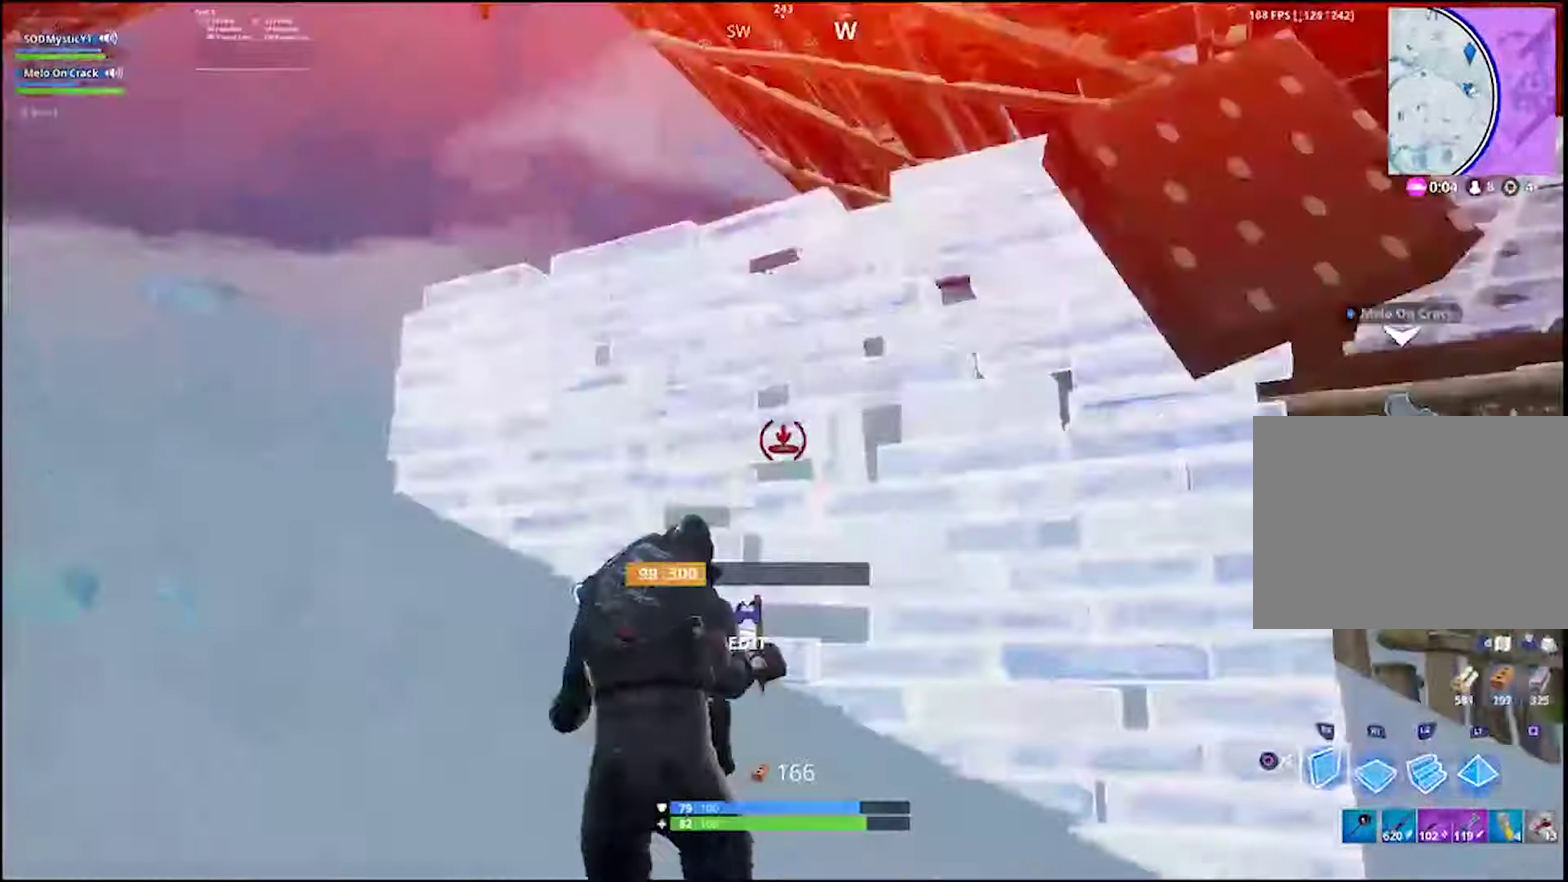
{"buttons": [], "left_stick": "down-right", "right_stick": "center", "events": [[50, "left_stick", "up-left"], [183, "left_stick", "left"], [233, "right_stick", "down-right"], [317, "R2", "up"], [350, "right_stick", "center"], [383, "left_stick", "down-right"]]}
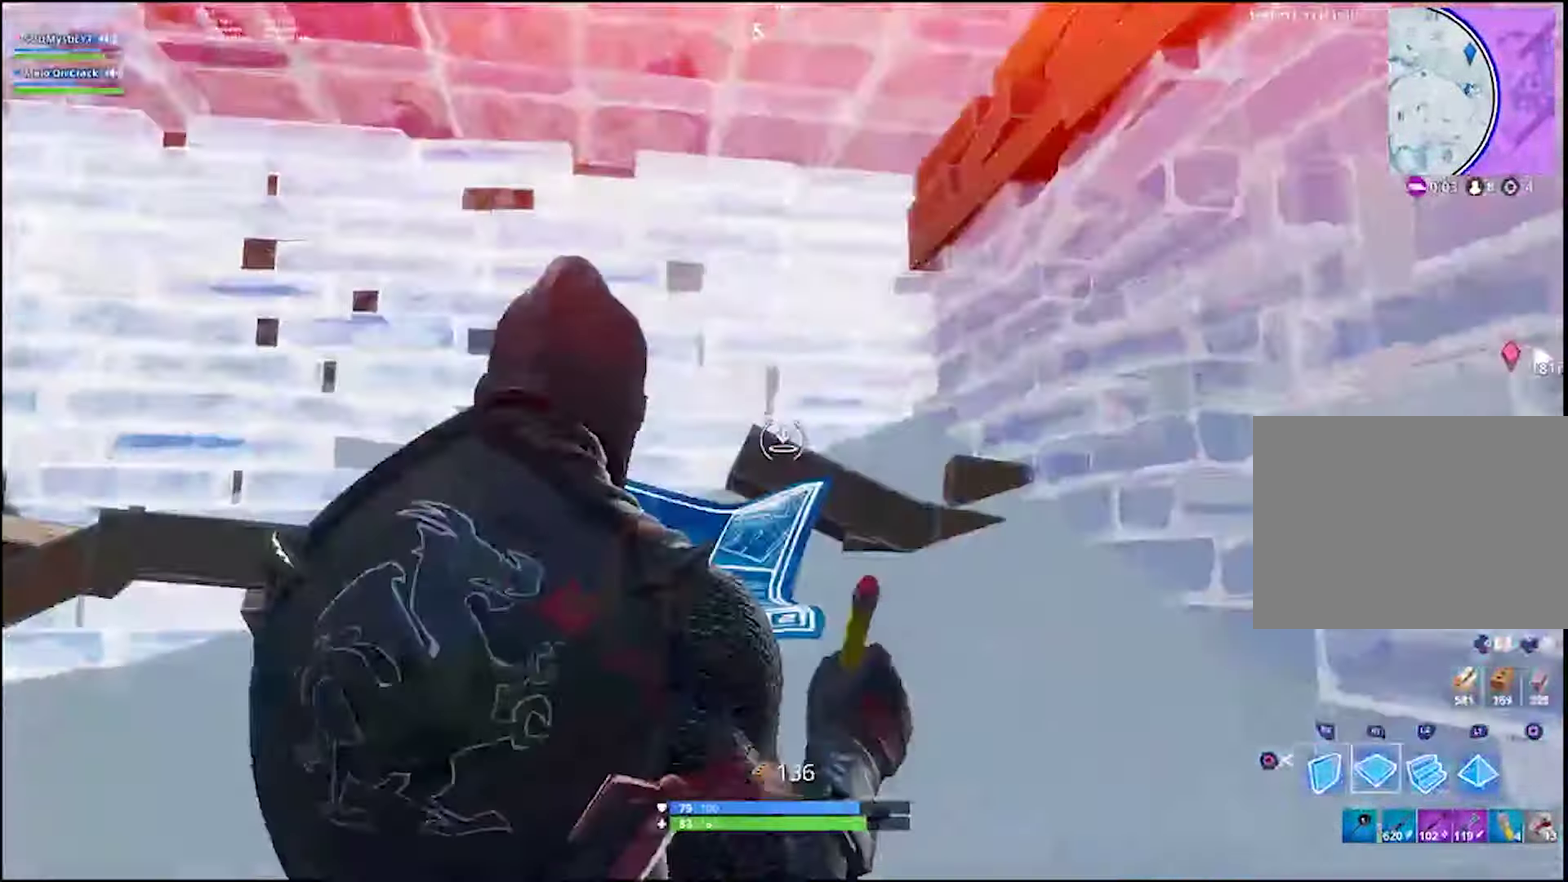
{"buttons": [], "left_stick": "right", "right_stick": "left", "events": [[33, "left_stick", "left"], [167, "CIRCLE", "down"], [250, "CIRCLE", "up"], [317, "left_stick", "down"], [317, "right_stick", "left"], [434, "left_stick", "right"]]}